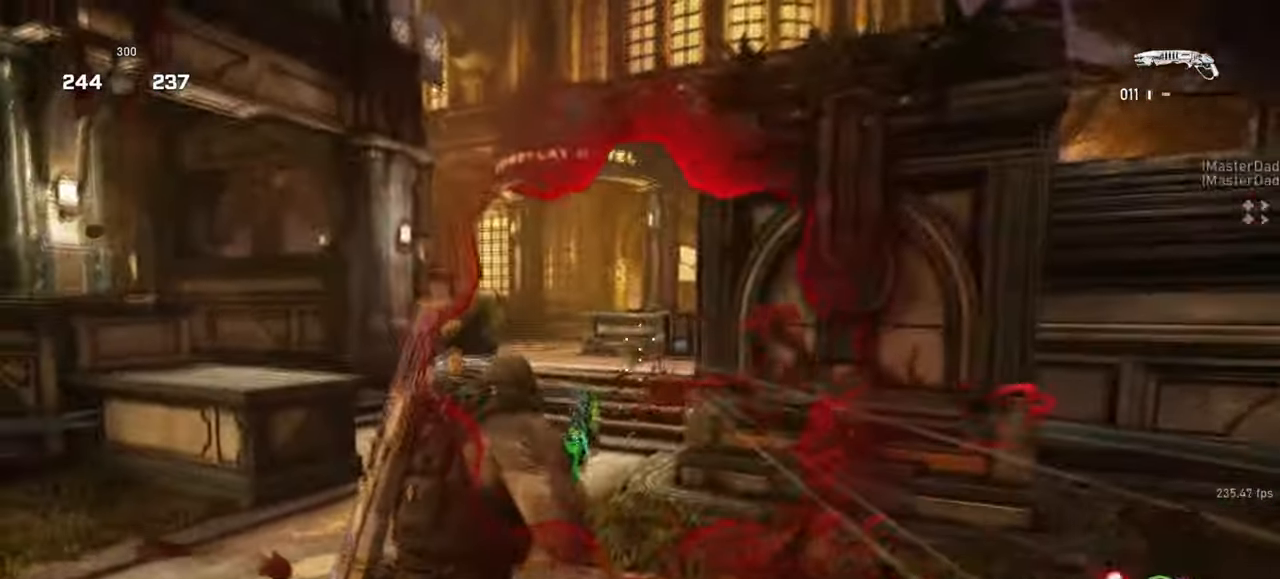
Gameplay with keyboard and mouse; each line is a JSON object with the keys and mouse buttons held at the frame after it. "events" lists presses ("down") and releases ("up") of "a", "ctrl", "d", "e", "f", "q", "r", "s", "shift", "space", "tab", "w", "mouse_left", "mouse_wheel", "mouse_right", "mouse_mb4" and "mouse_mb5" between this image and that frame as [ms after this image, input, new state], when the widget could be followed in between. "mouse_left", "mouse_wheel", "mouse_right", "mouse_mb4", "mouse_mb5" = the "left", "wheel", "right", "mb4", "mb5" buttons of the "mouse" list. No other keys are recorded. "wheel" means that the mouse wheel is clicked or scrolled. Mouse movement is not recorded.
{"keys": ["a", "w"], "mouse": [], "events": [[33, "d", "up"], [400, "w", "down"]]}
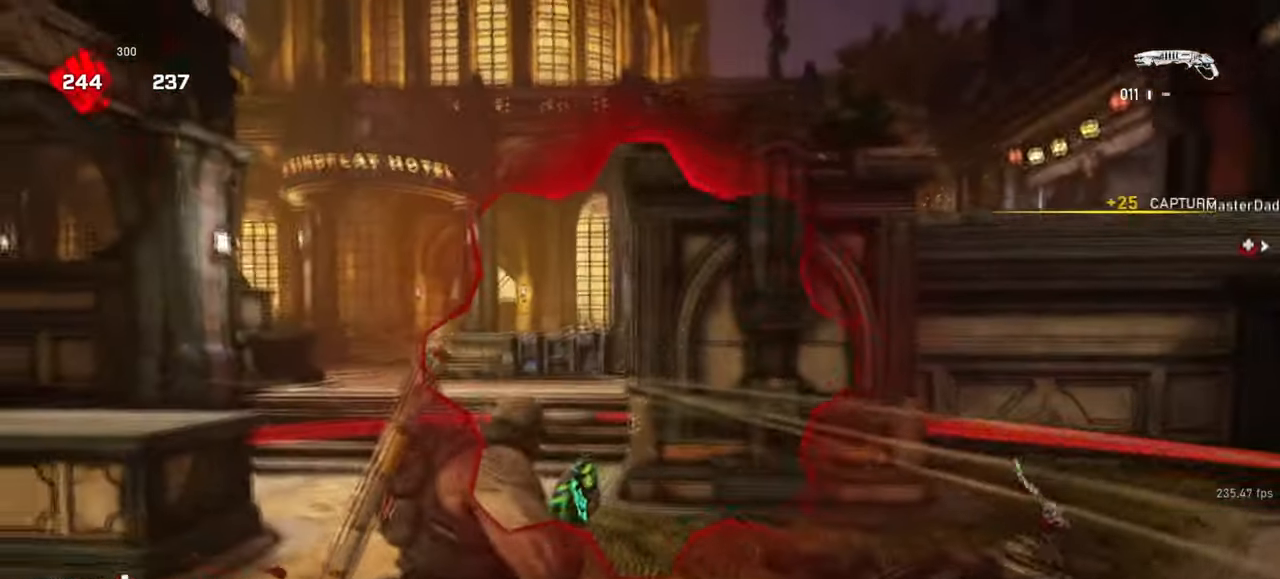
{"keys": ["a", "w"], "mouse": [], "events": [[167, "a", "up"], [200, "space", "down"], [267, "space", "up"], [433, "a", "down"]]}
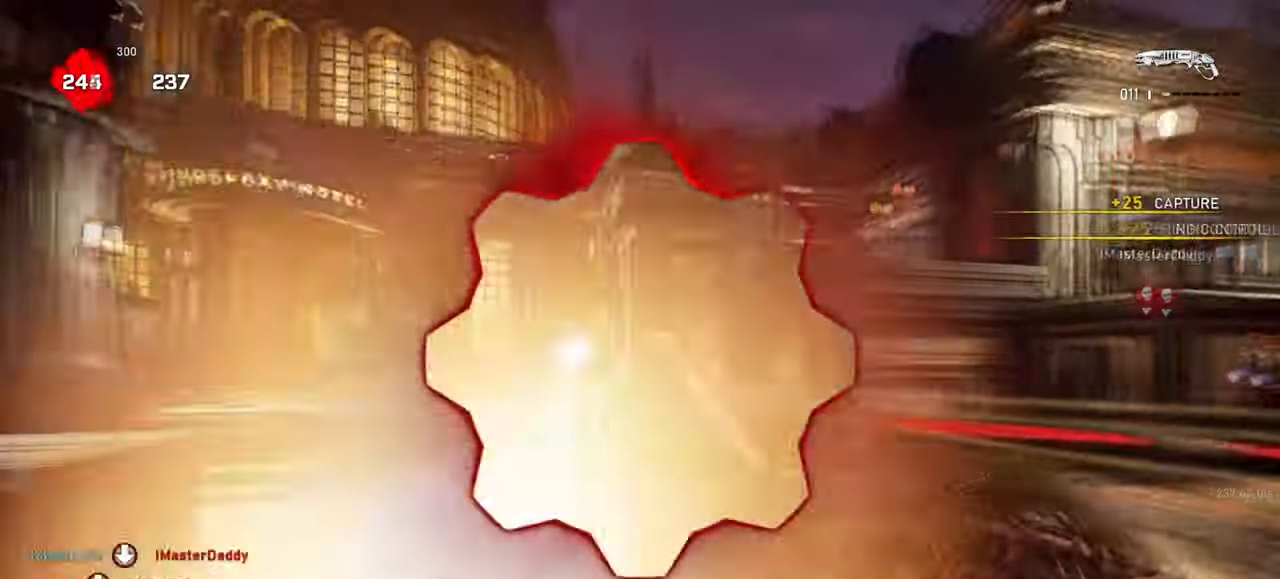
{"keys": [], "mouse": [], "events": [[67, "w", "up"], [367, "a", "up"]]}
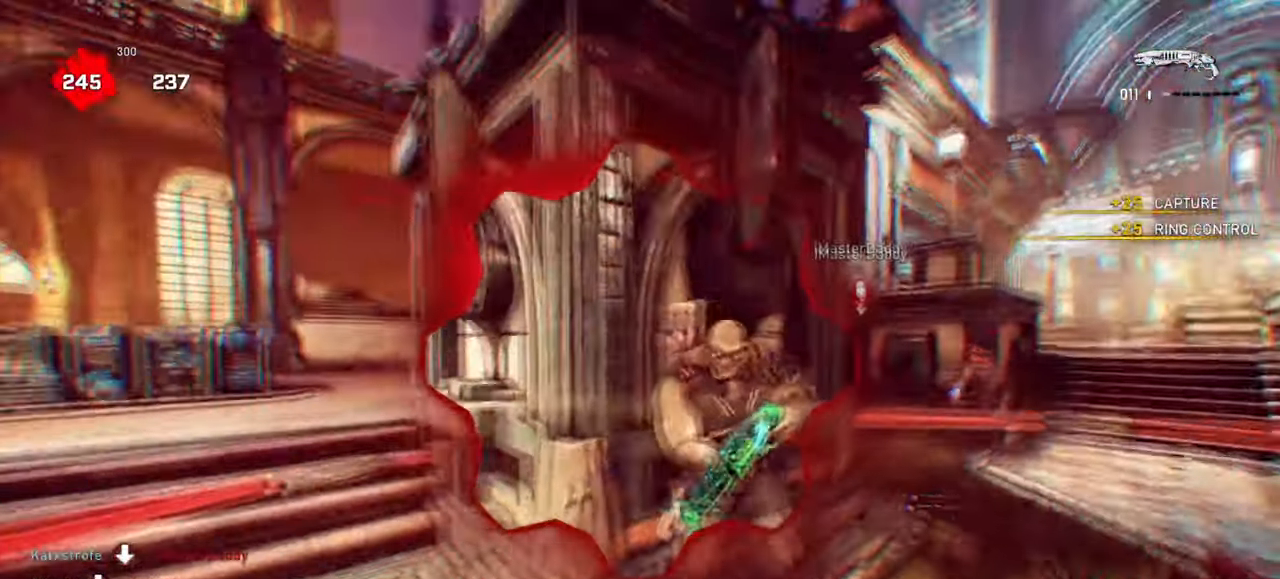
{"keys": ["d", "w"], "mouse": [], "events": [[33, "s", "down"], [117, "d", "down"], [117, "s", "up"], [233, "w", "down"], [283, "d", "up"], [467, "d", "down"]]}
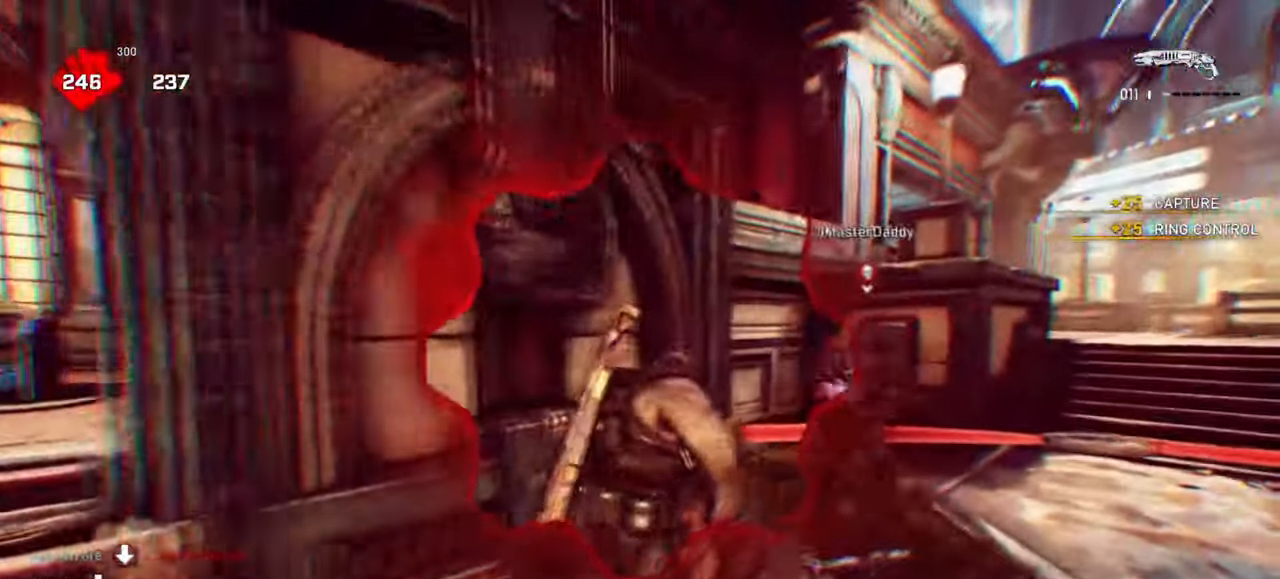
{"keys": ["w"], "mouse": [], "events": [[500, "d", "up"]]}
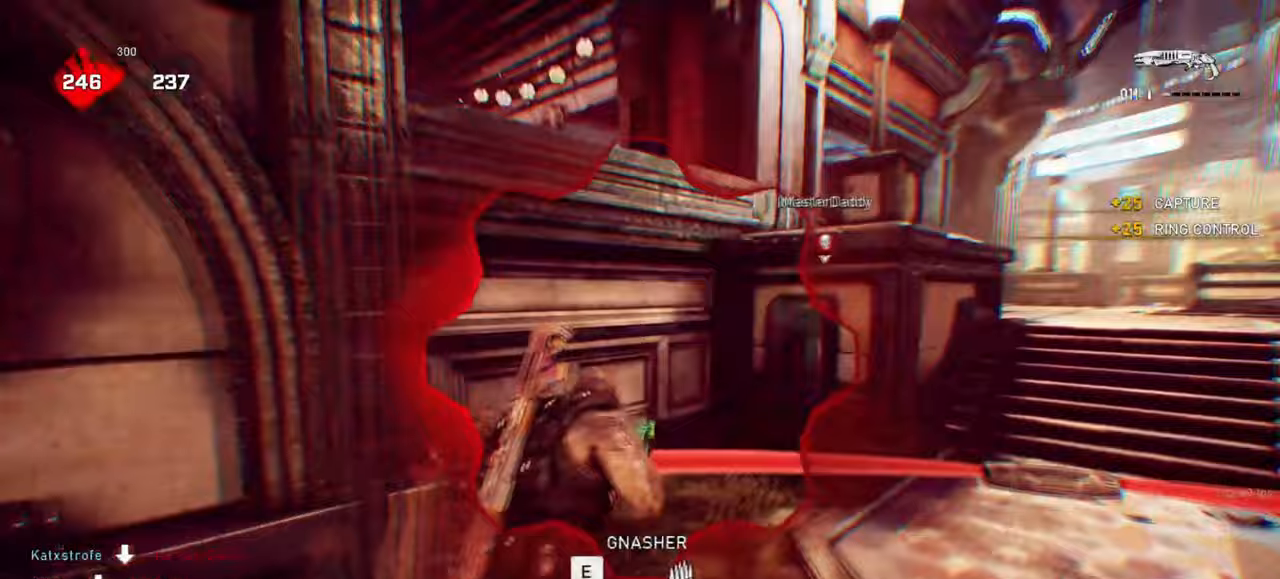
{"keys": [], "mouse": [], "events": [[200, "r", "down"], [267, "r", "up"], [350, "w", "up"]]}
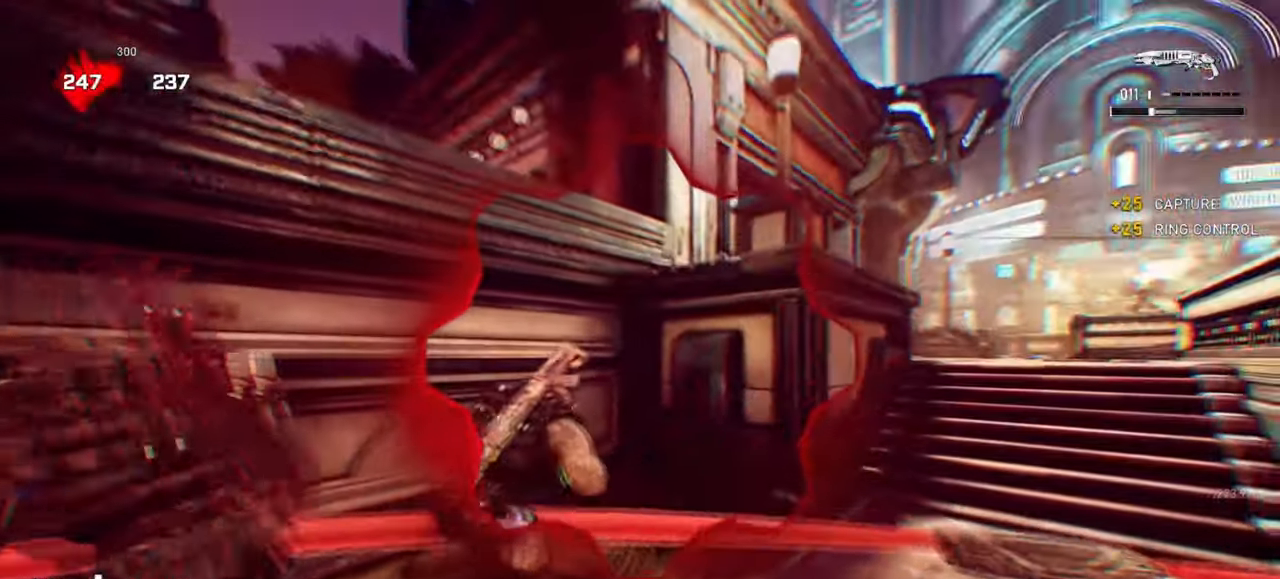
{"keys": ["w"], "mouse": [], "events": [[117, "d", "down"], [150, "s", "down"], [217, "s", "up"], [233, "w", "down"], [333, "d", "up"]]}
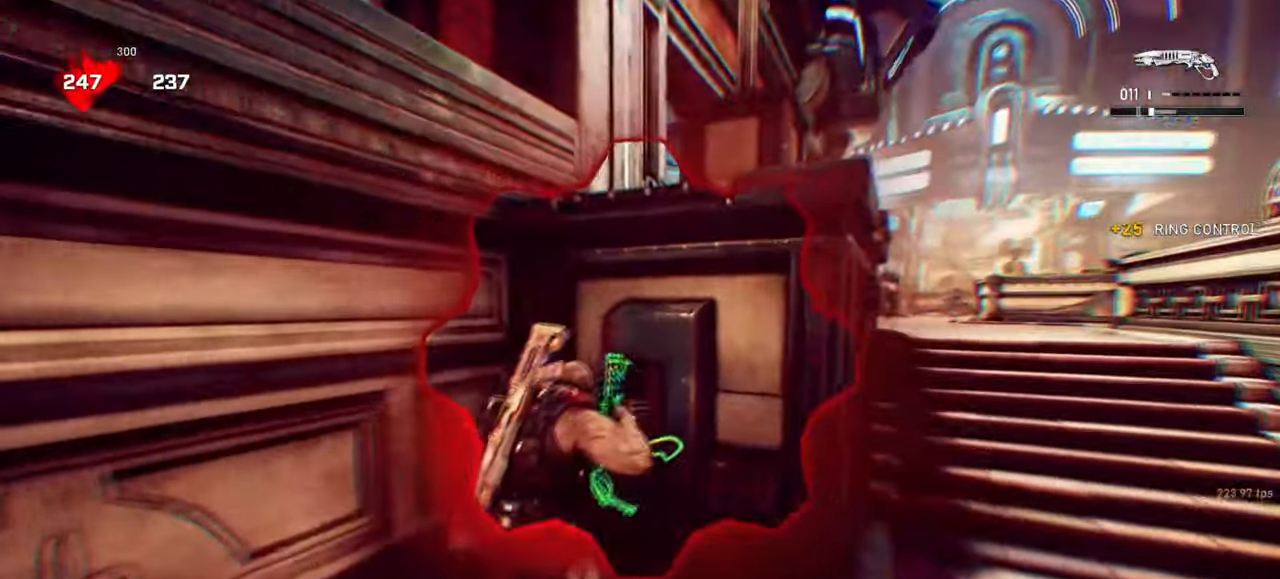
{"keys": ["shift"], "mouse": [], "events": [[67, "r", "down"], [133, "r", "up"], [200, "w", "up"], [217, "shift", "down"], [233, "d", "down"], [367, "d", "up"]]}
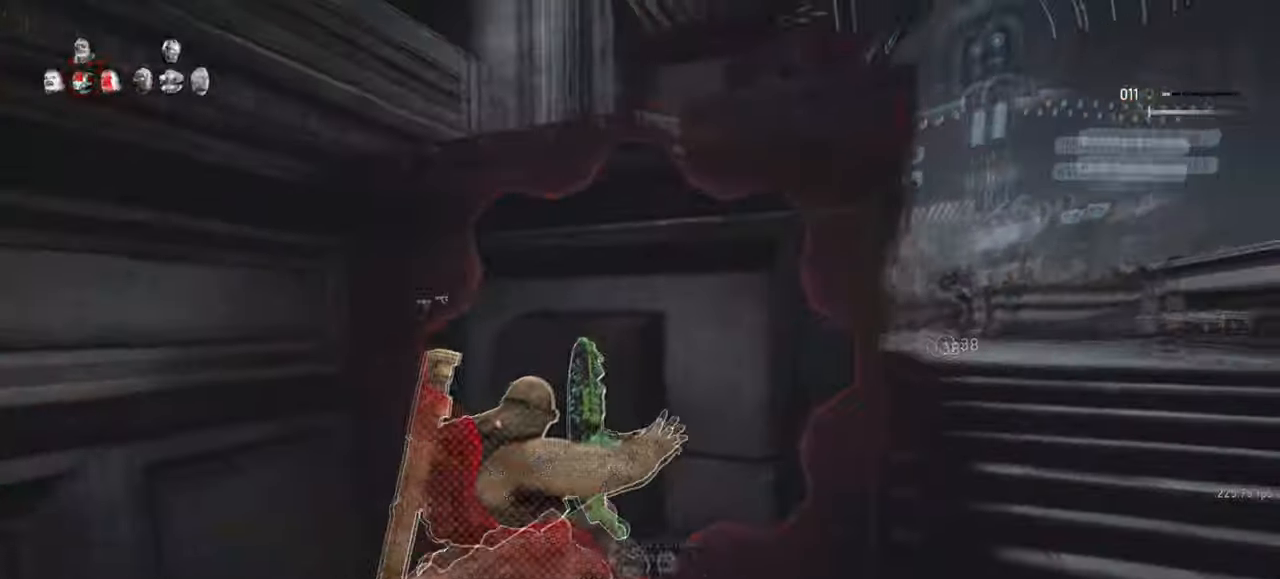
{"keys": [], "mouse": [], "events": [[33, "shift", "up"], [83, "w", "down"], [183, "w", "up"]]}
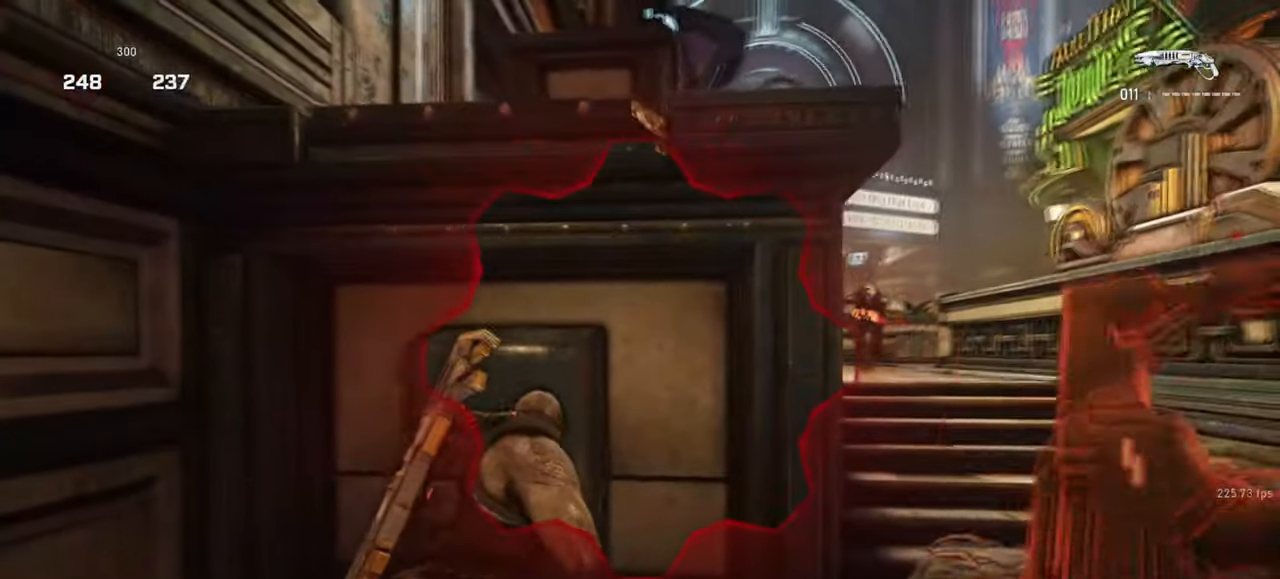
{"keys": ["d"], "mouse": [], "events": [[400, "d", "down"]]}
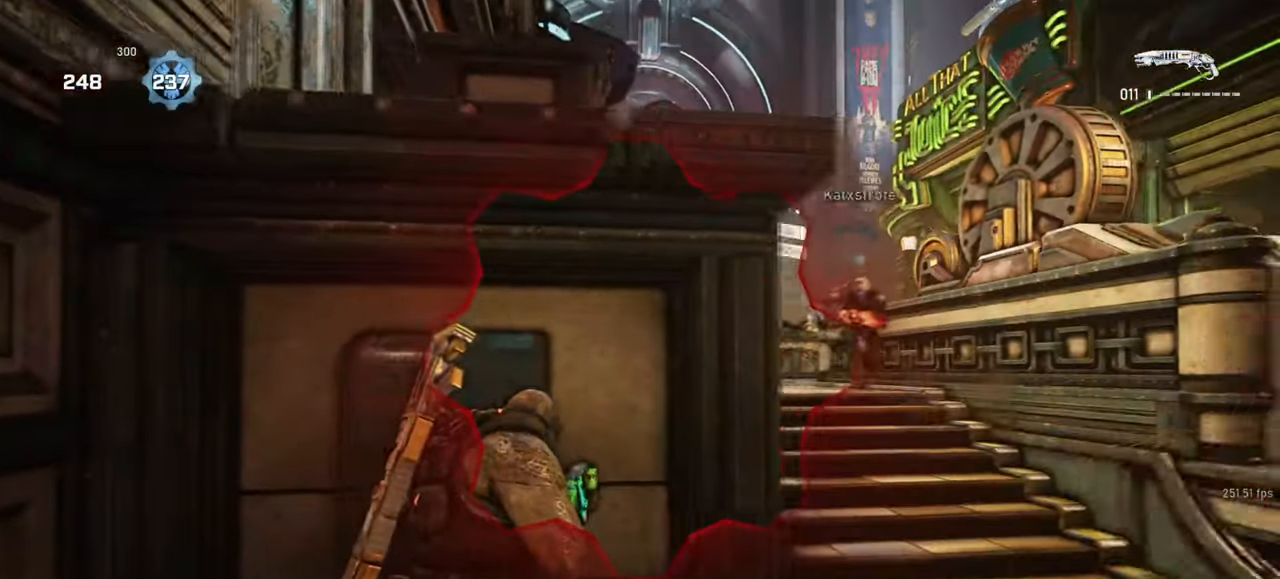
{"keys": ["space", "w"], "mouse": [], "events": [[67, "w", "down"], [83, "d", "up"], [100, "space", "down"], [150, "space", "up"], [250, "space", "down"]]}
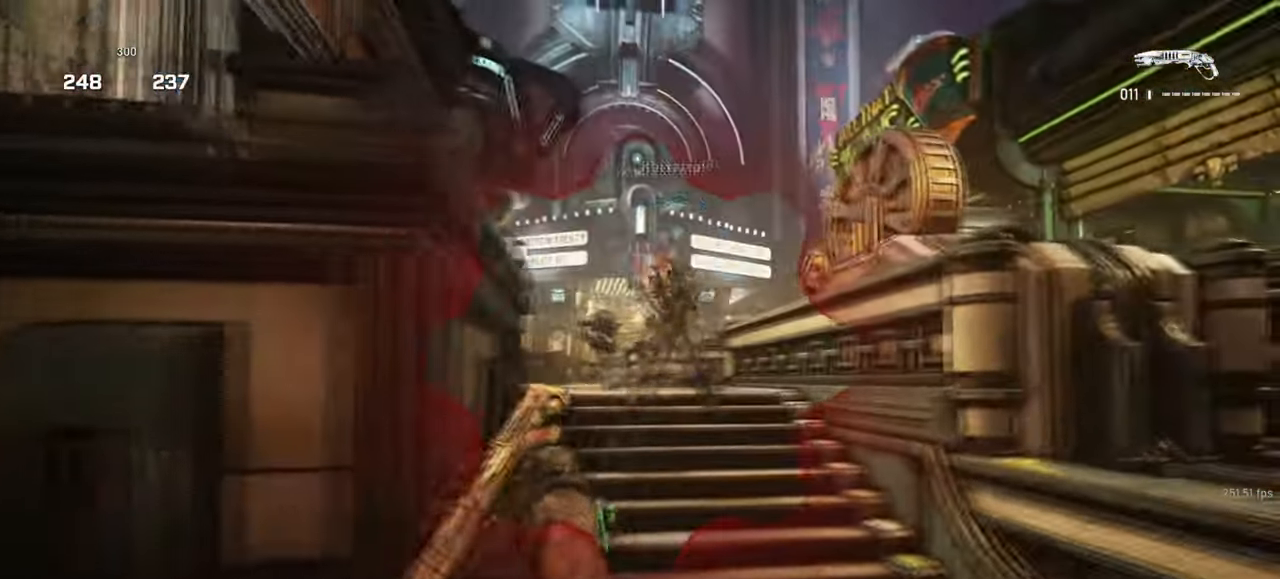
{"keys": ["d", "w"], "mouse": [], "events": [[150, "space", "up"], [217, "d", "down"], [250, "w", "up"], [433, "w", "down"]]}
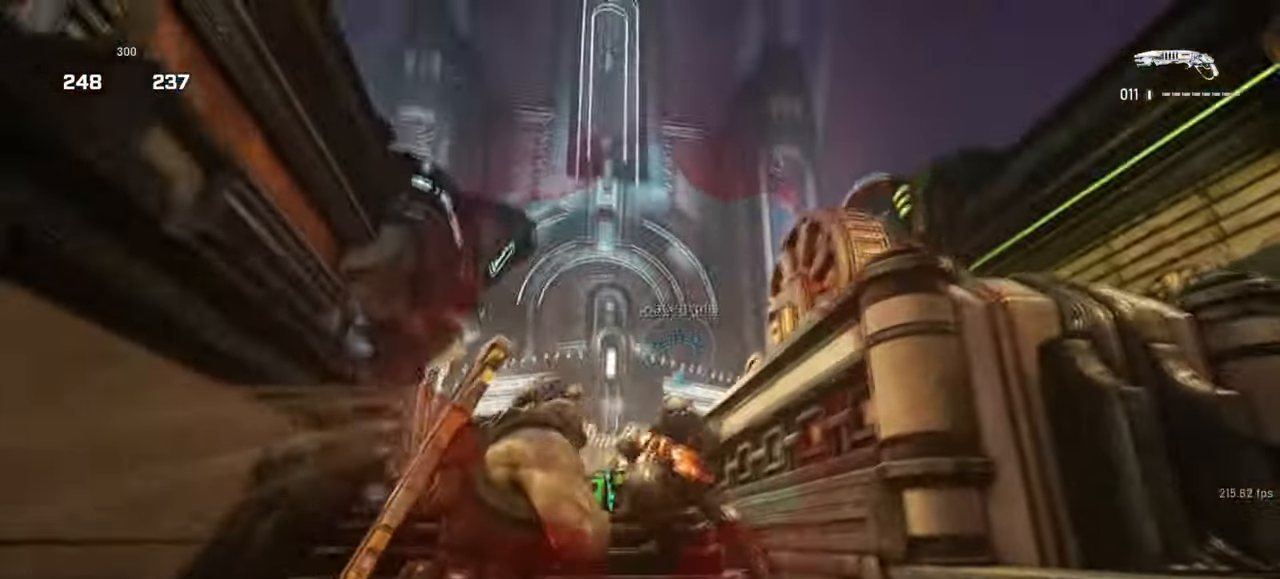
{"keys": ["d", "w"], "mouse": [], "events": [[33, "mouse_left", "down"], [33, "space", "down"], [117, "a", "down"], [117, "space", "up"], [167, "mouse_left", "up"], [217, "d", "up"], [417, "d", "down"], [467, "a", "up"]]}
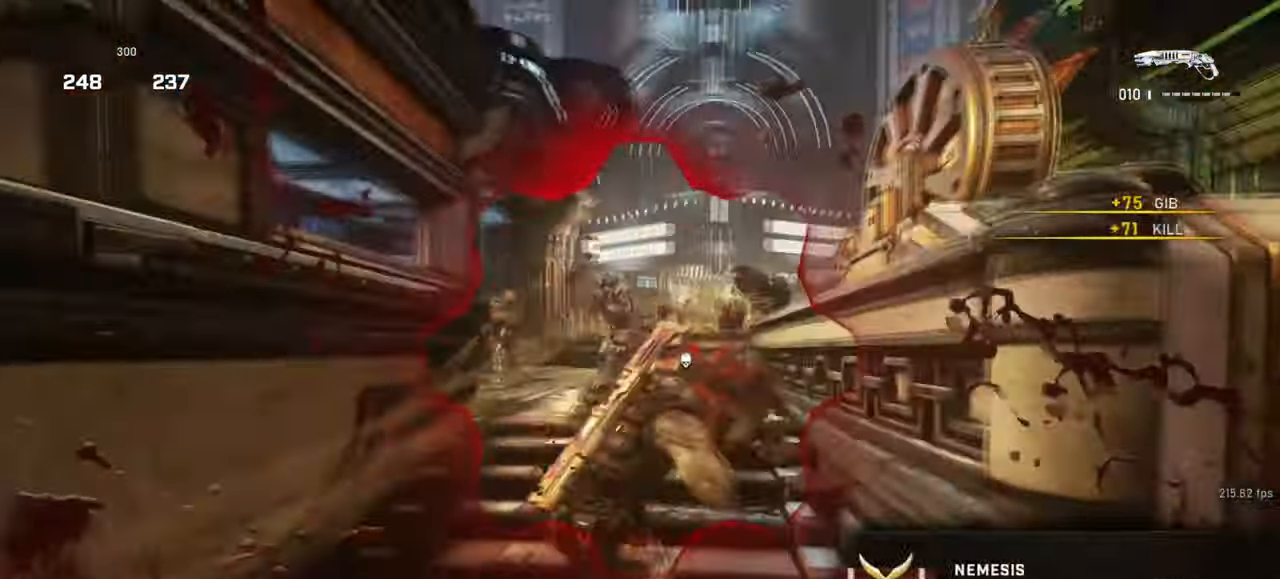
{"keys": ["w"], "mouse": [], "events": [[200, "a", "down"], [233, "d", "up"], [317, "a", "up"], [317, "d", "down"], [483, "d", "up"]]}
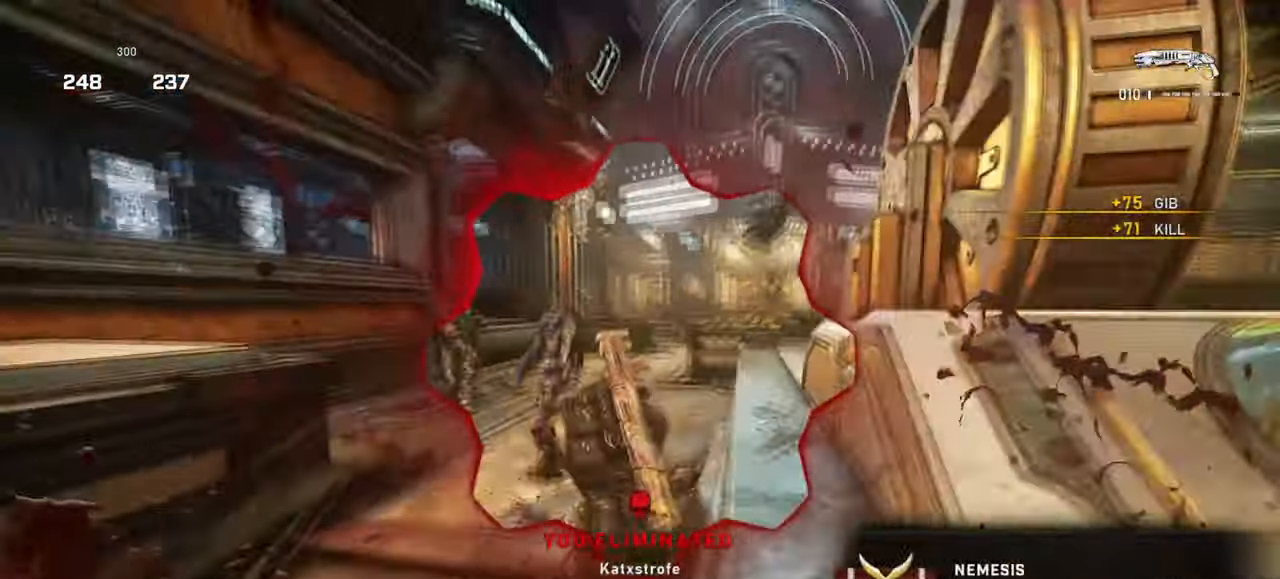
{"keys": ["a", "d", "w"], "mouse": [], "events": [[17, "a", "down"], [83, "mouse_left", "down"], [83, "space", "down"], [250, "mouse_left", "up"], [383, "space", "up"], [500, "d", "down"]]}
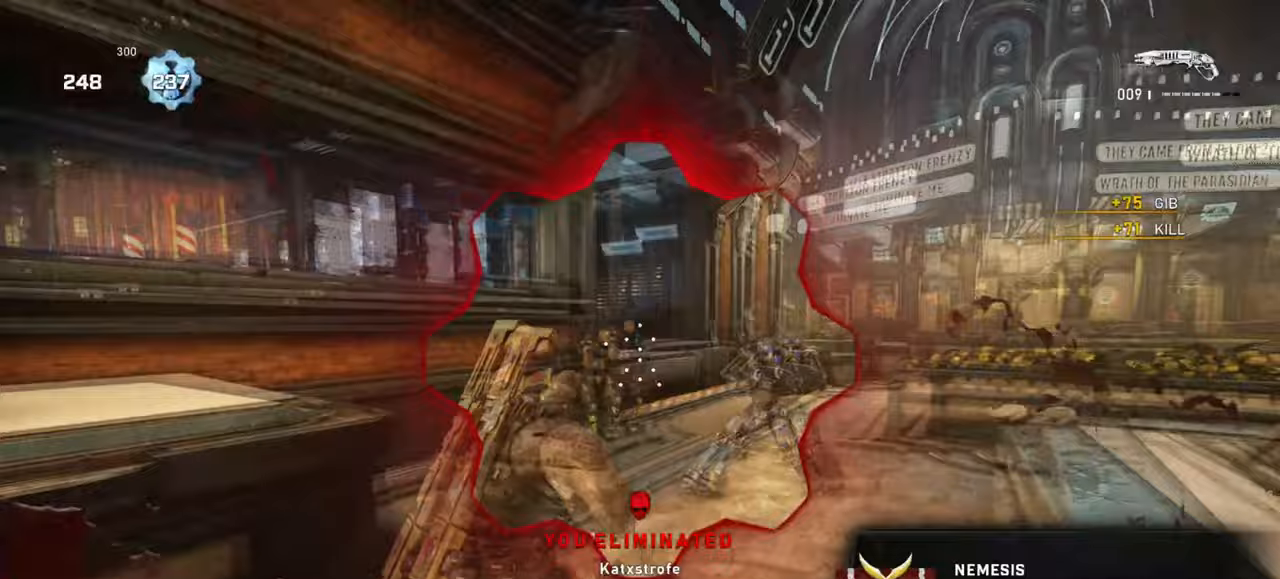
{"keys": ["d", "w"], "mouse": [], "events": [[33, "a", "up"]]}
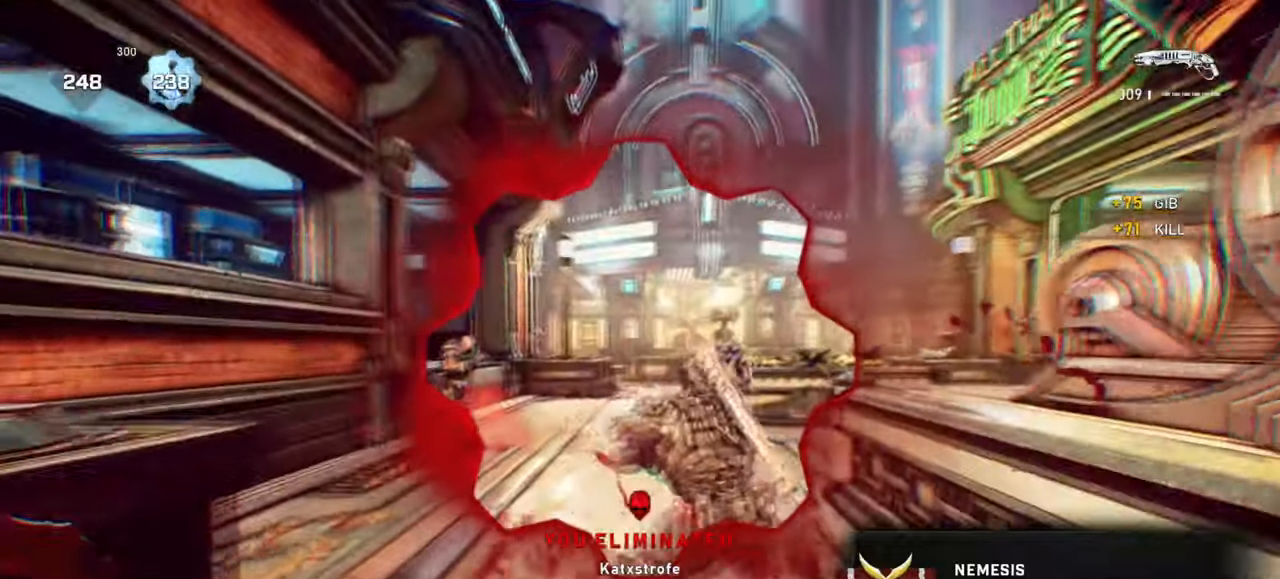
{"keys": ["shift"], "mouse": [], "events": [[100, "space", "down"], [150, "a", "down"], [150, "mouse_left", "down"], [183, "d", "up"], [233, "a", "up"], [267, "space", "up"], [283, "mouse_left", "up"], [350, "w", "up"], [400, "space", "down"], [467, "shift", "down"], [467, "space", "up"]]}
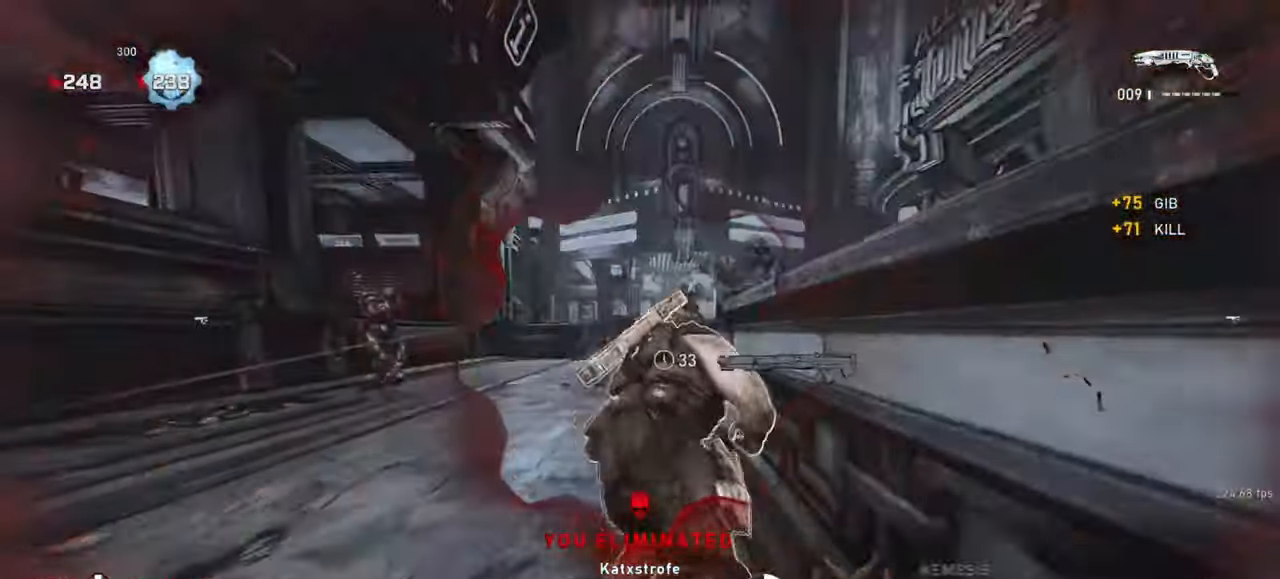
{"keys": ["shift"], "mouse": [], "events": [[67, "space", "down"], [133, "space", "up"], [233, "space", "down"], [283, "space", "up"], [400, "space", "down"], [450, "space", "up"]]}
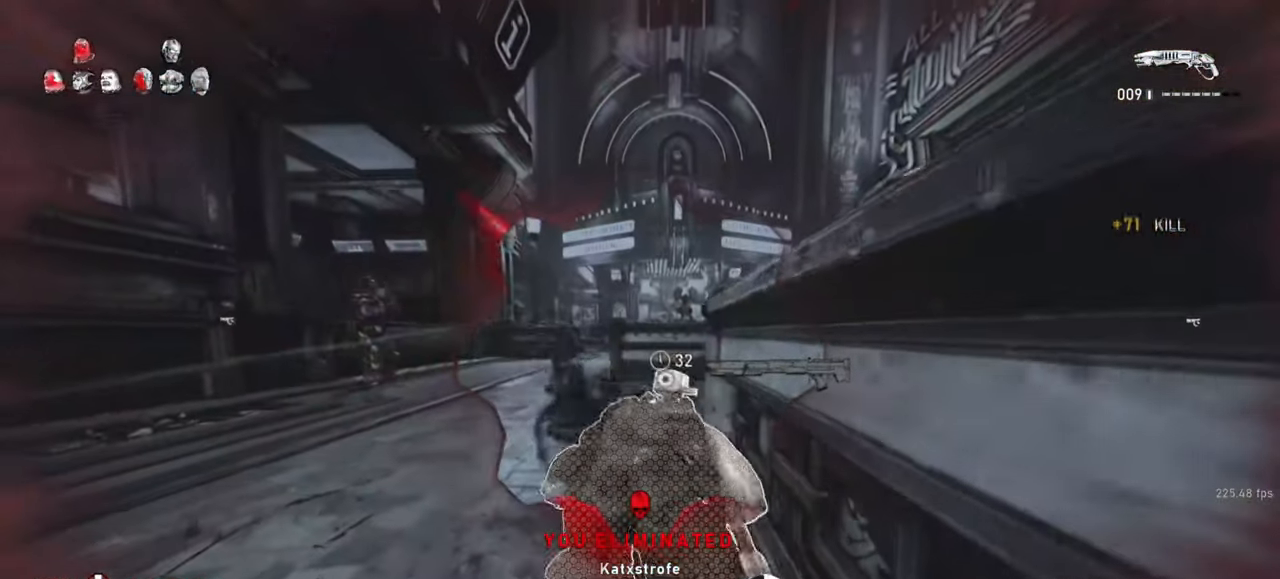
{"keys": [], "mouse": [], "events": [[50, "space", "down"], [117, "space", "up"], [217, "space", "down"], [267, "space", "up"], [367, "space", "down"], [417, "shift", "up"], [417, "space", "up"]]}
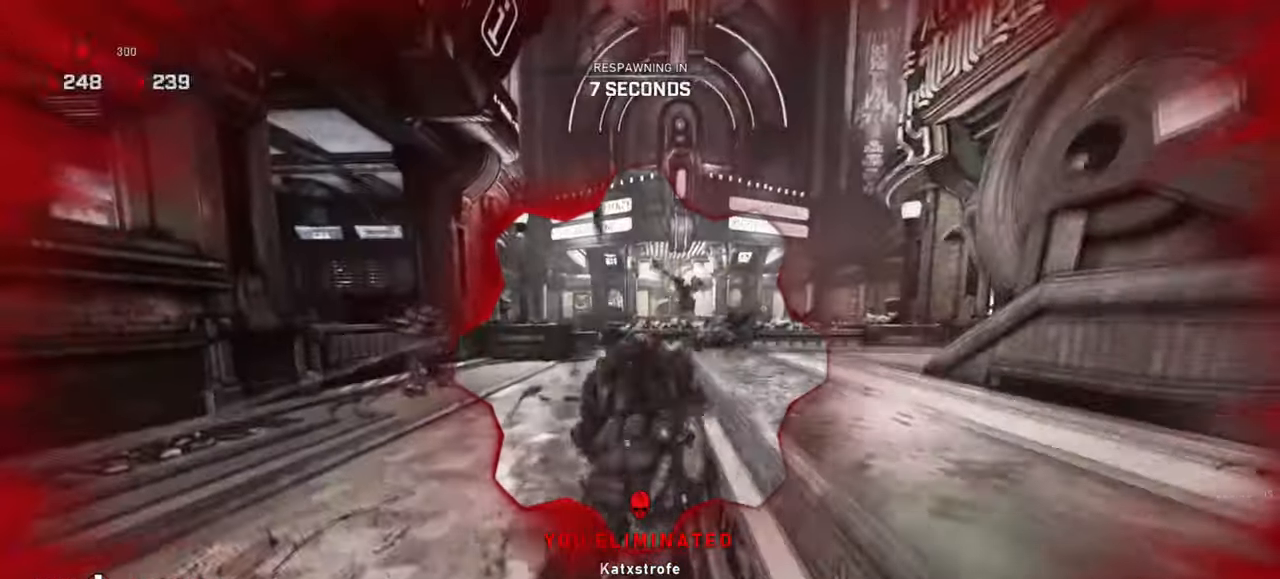
{"keys": [], "mouse": [], "events": []}
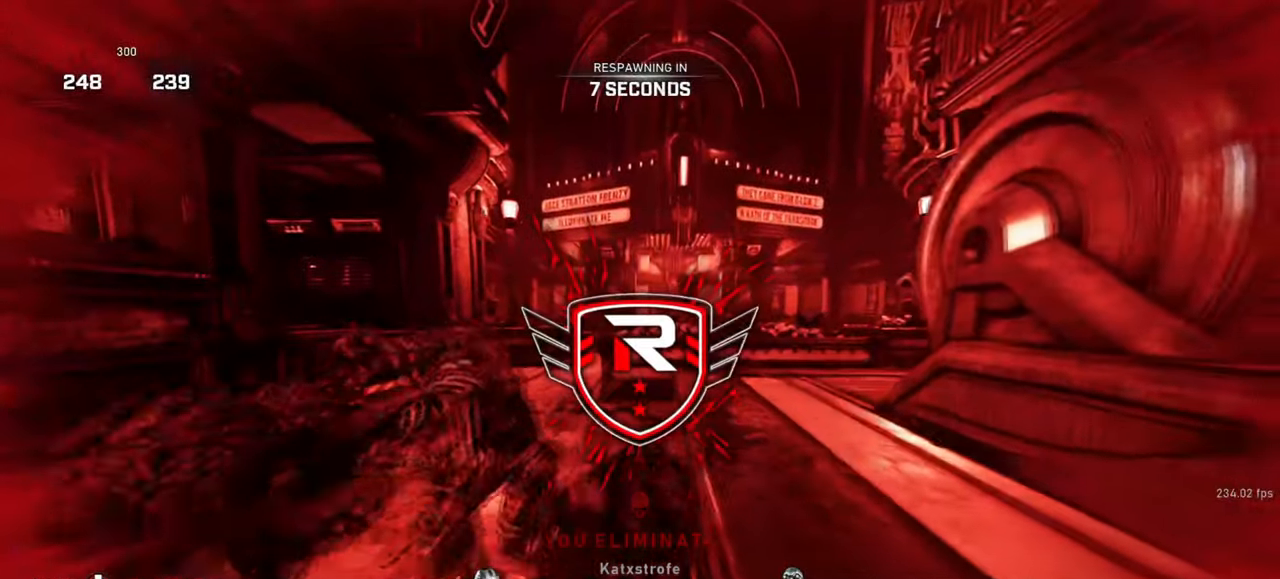
{"keys": [], "mouse": [], "events": []}
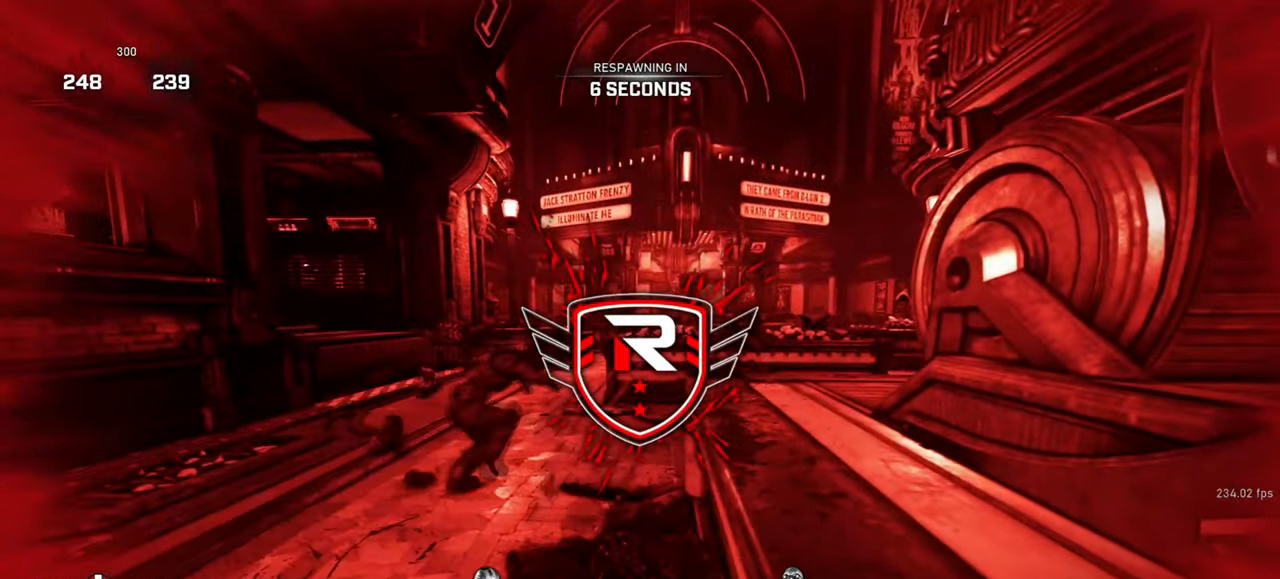
{"keys": [], "mouse": [], "events": []}
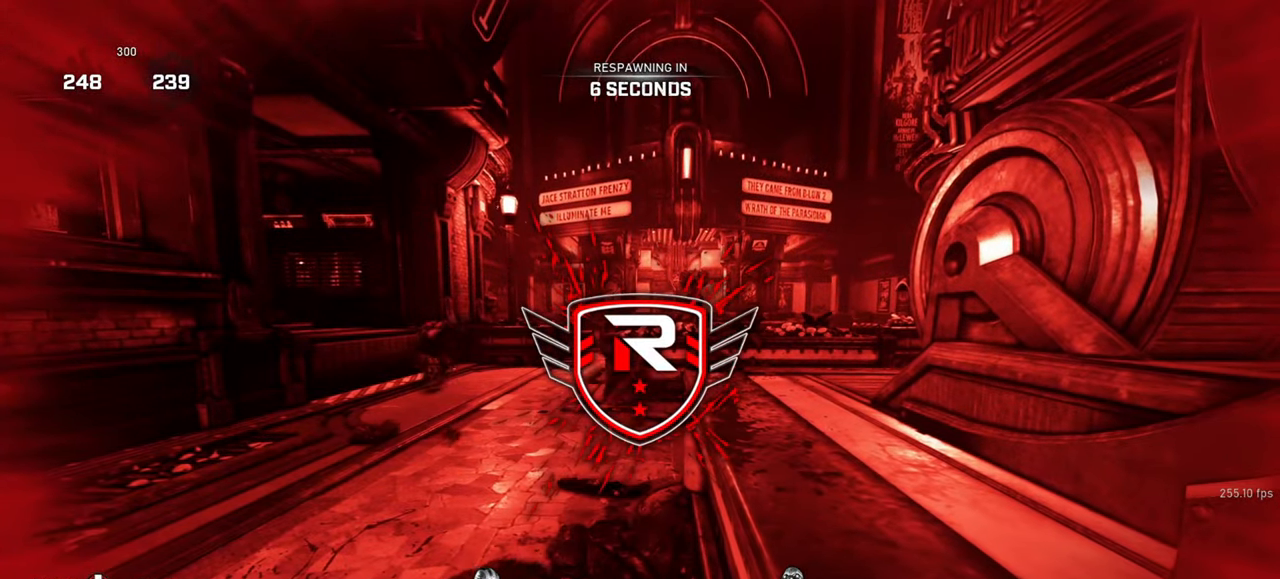
{"keys": [], "mouse": [], "events": [[433, "tab", "down"], [500, "tab", "up"]]}
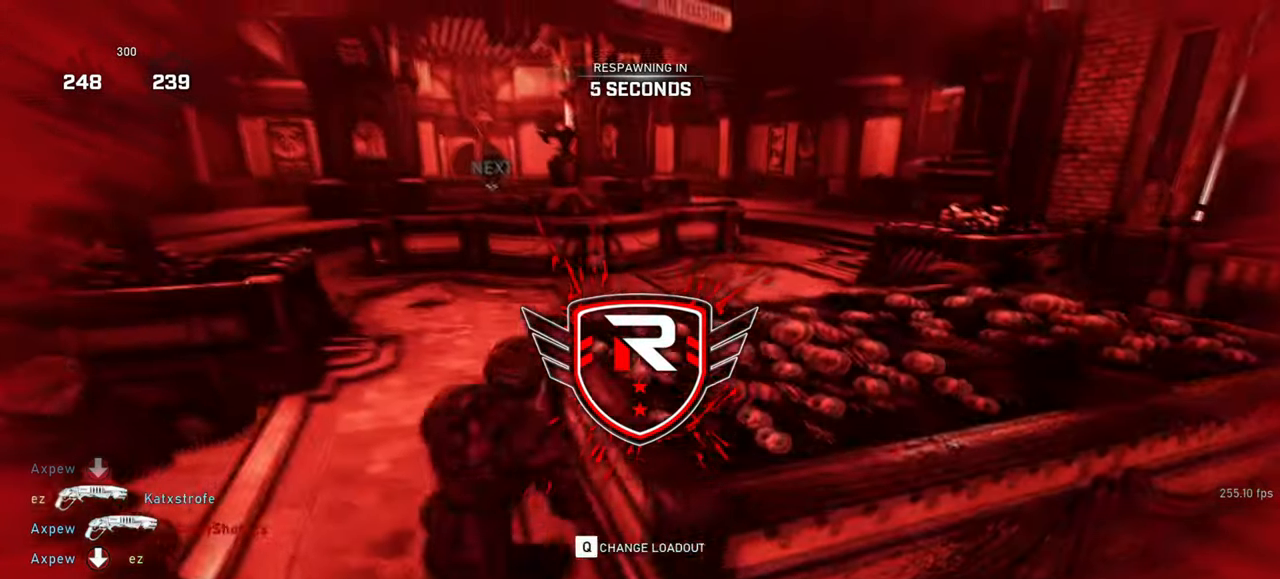
{"keys": ["tab"], "mouse": [], "events": [[83, "tab", "down"], [167, "tab", "up"], [350, "tab", "down"], [417, "tab", "up"], [500, "tab", "down"]]}
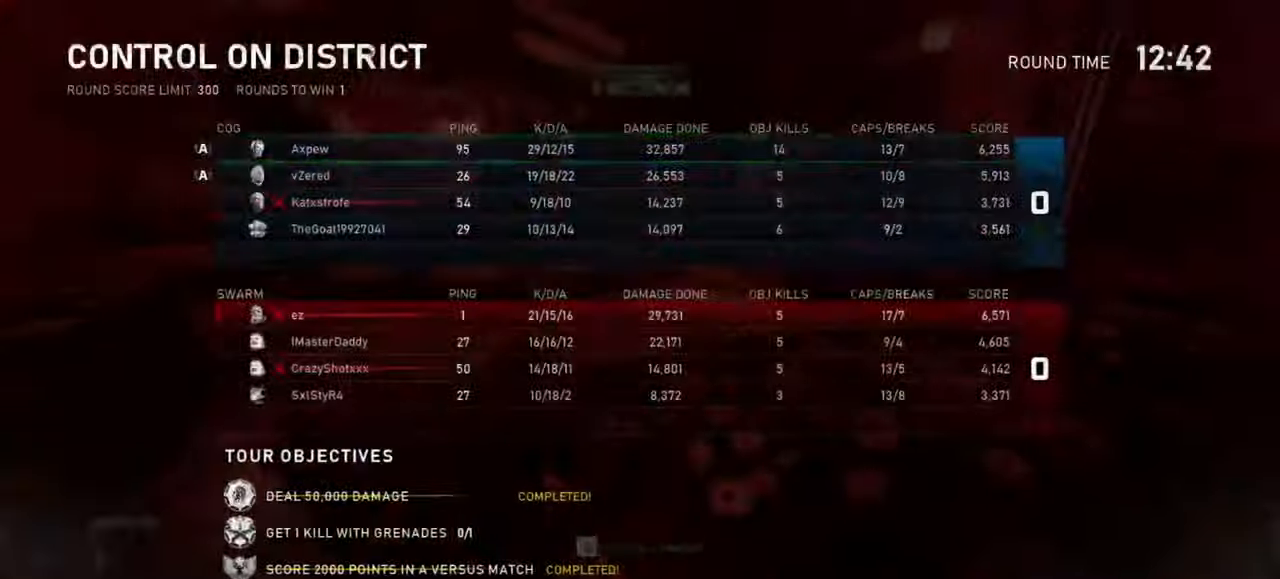
{"keys": [], "mouse": [], "events": [[67, "tab", "up"]]}
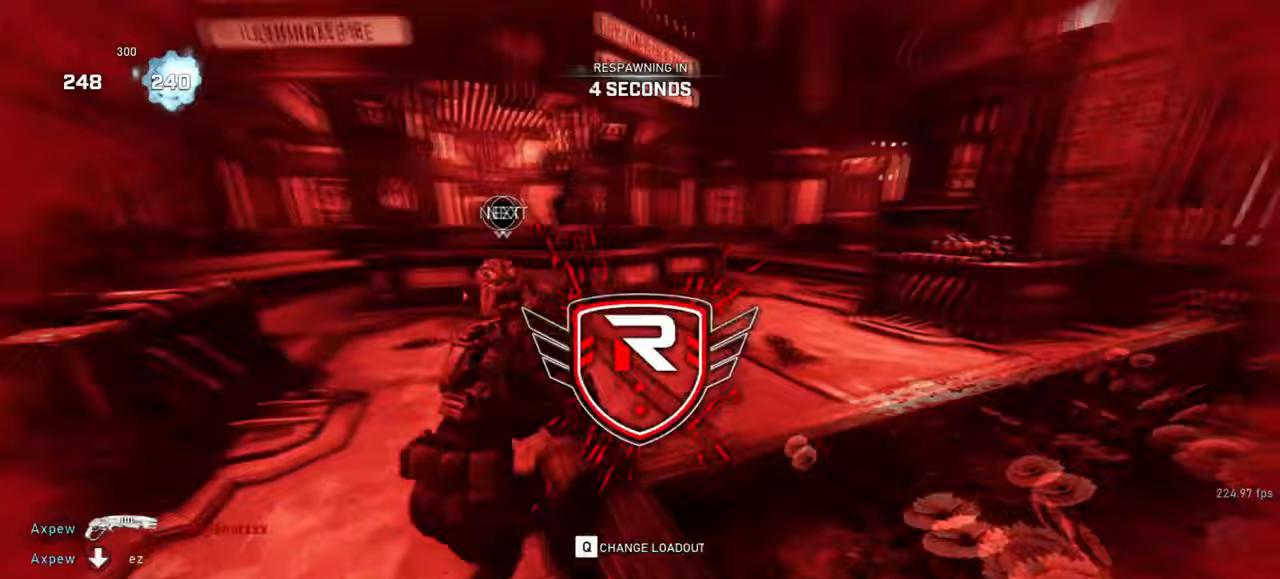
{"keys": ["shift", "space", "w"], "mouse": [], "events": [[500, "shift", "down"], [500, "space", "down"], [500, "w", "down"]]}
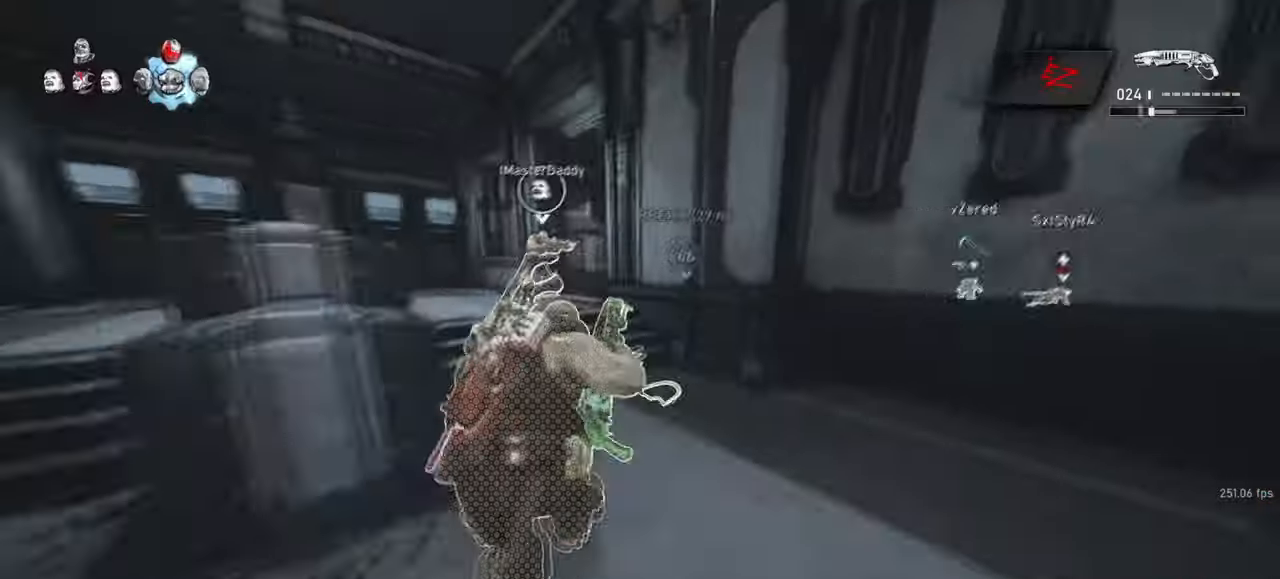
{"keys": ["shift", "w"], "mouse": [], "events": [[150, "r", "down"], [150, "shift", "up"], [167, "space", "up"], [283, "r", "up"], [333, "a", "down"], [367, "shift", "down"], [483, "a", "up"]]}
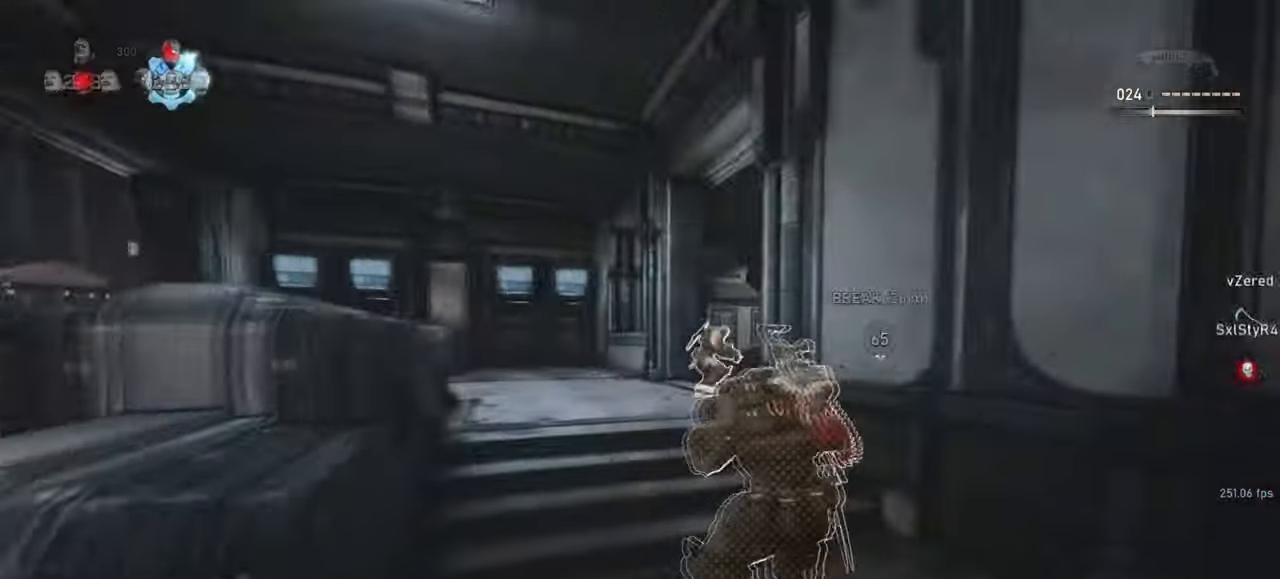
{"keys": ["shift", "space", "w"], "mouse": [], "events": [[17, "shift", "up"], [300, "a", "down"], [417, "shift", "down"], [483, "a", "up"], [500, "space", "down"]]}
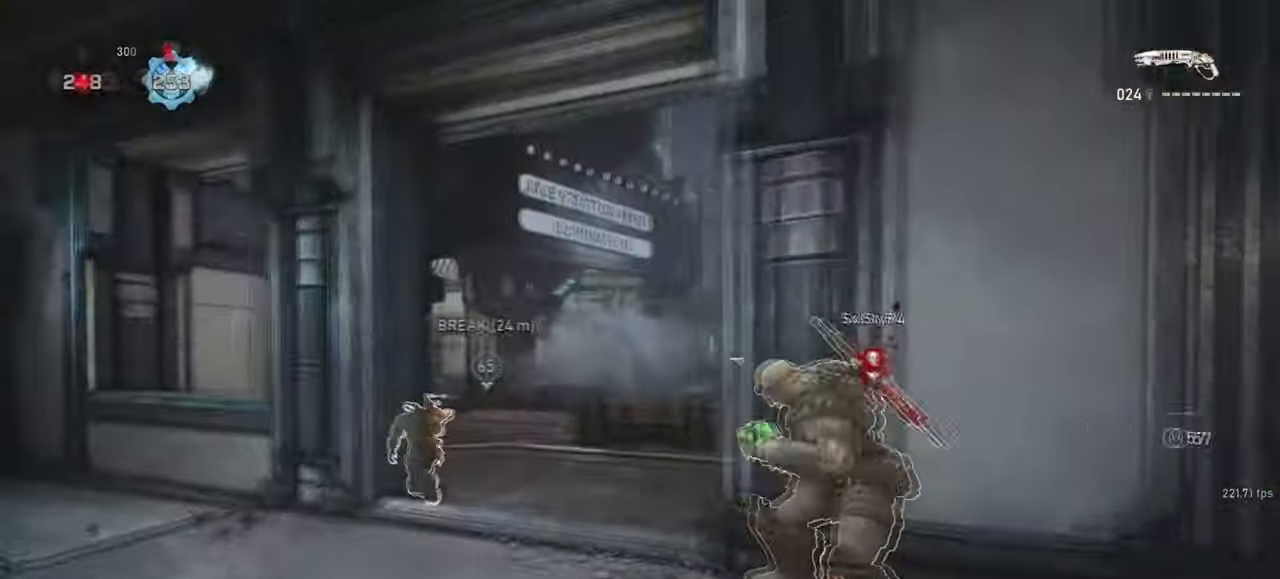
{"keys": ["space", "w"], "mouse": [], "events": [[433, "shift", "up"]]}
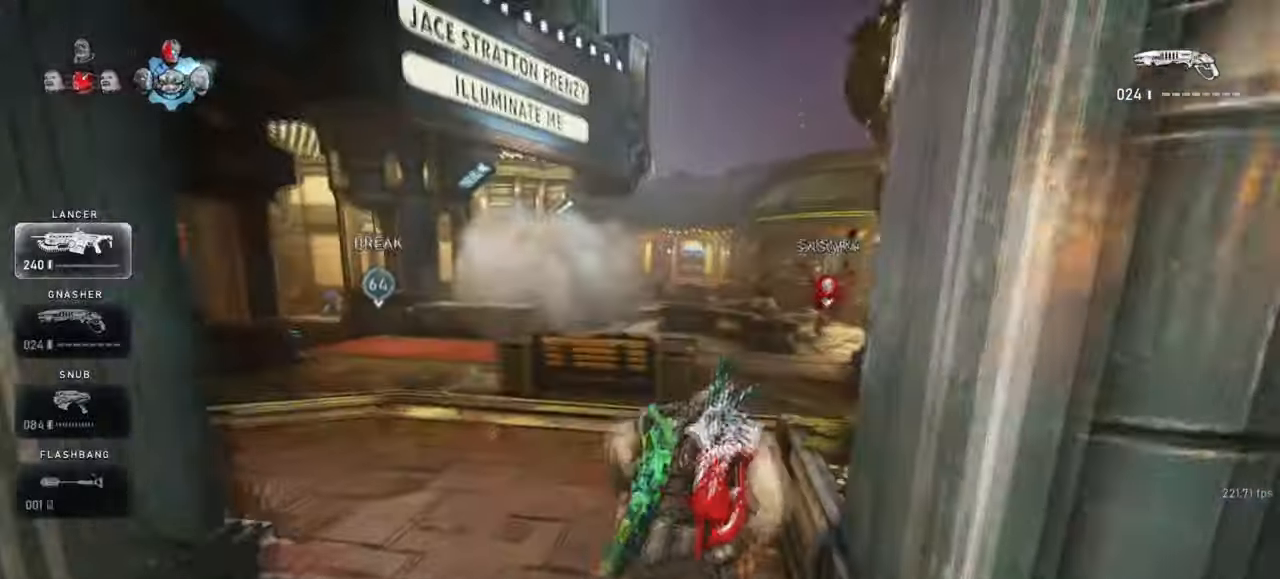
{"keys": ["w"], "mouse": [], "events": [[183, "shift", "down"], [300, "shift", "up"], [317, "space", "up"], [367, "mouse_wheel", "down"], [433, "mouse_wheel", "up"]]}
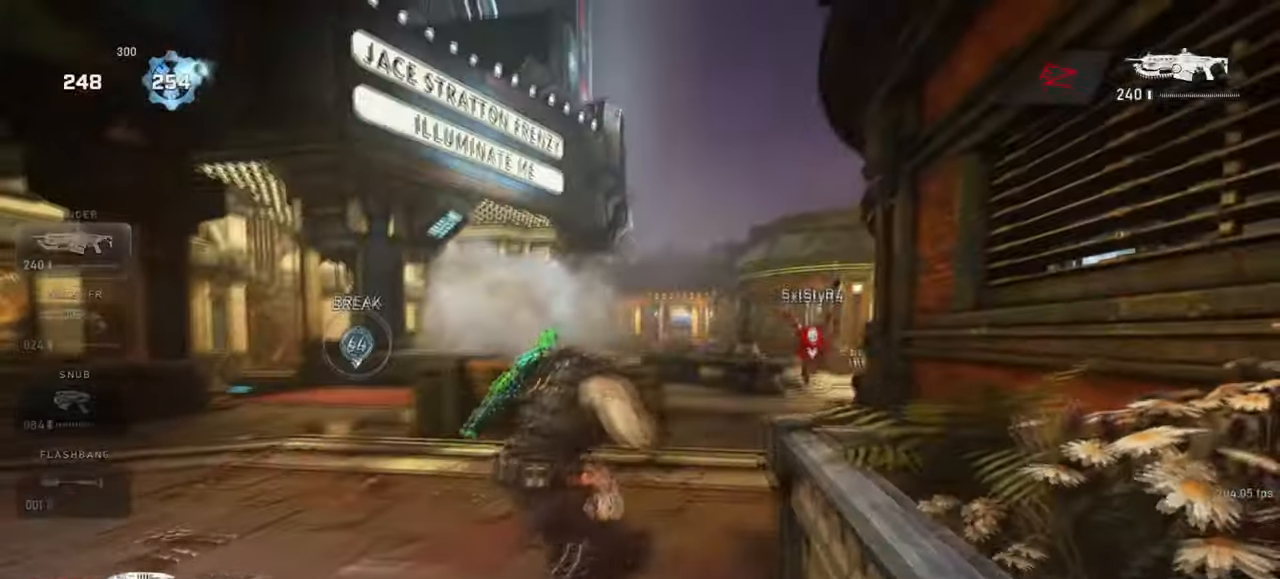
{"keys": ["a"], "mouse": [], "events": [[33, "w", "up"], [350, "a", "down"]]}